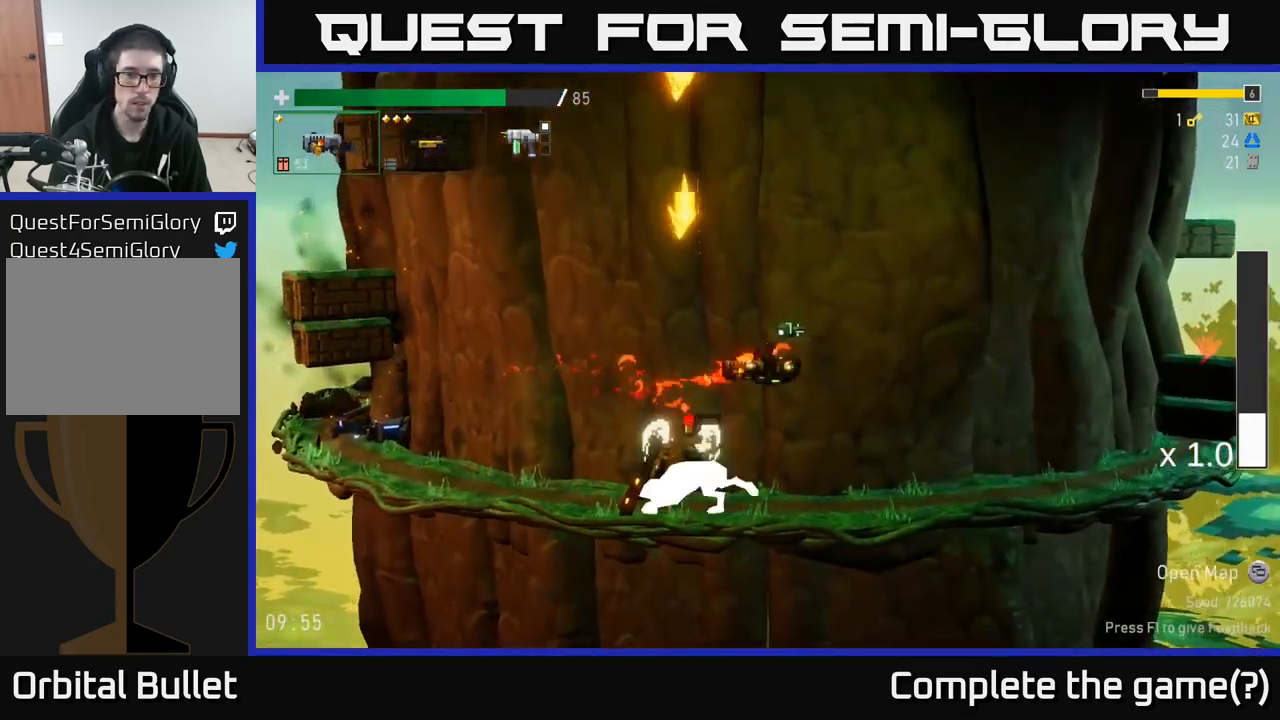
Gameplay with a controller (Xbox layout); each line is a JSON object with the inputs held at the frame after it (dt_ms = milliseconds from this image to that frame). "events" lists button and stick changes between this image and that frame as [ms after this image, input, new state], when the widget could be followed in between. Not read: L3.
{"dt_ms": 500, "buttons": ["R2"], "left_stick": "left", "right_stick": "center", "events": [[33, "L2", "up"], [133, "left_stick", "down-left"], [250, "left_stick", "left"], [500, "R2", "down"]]}
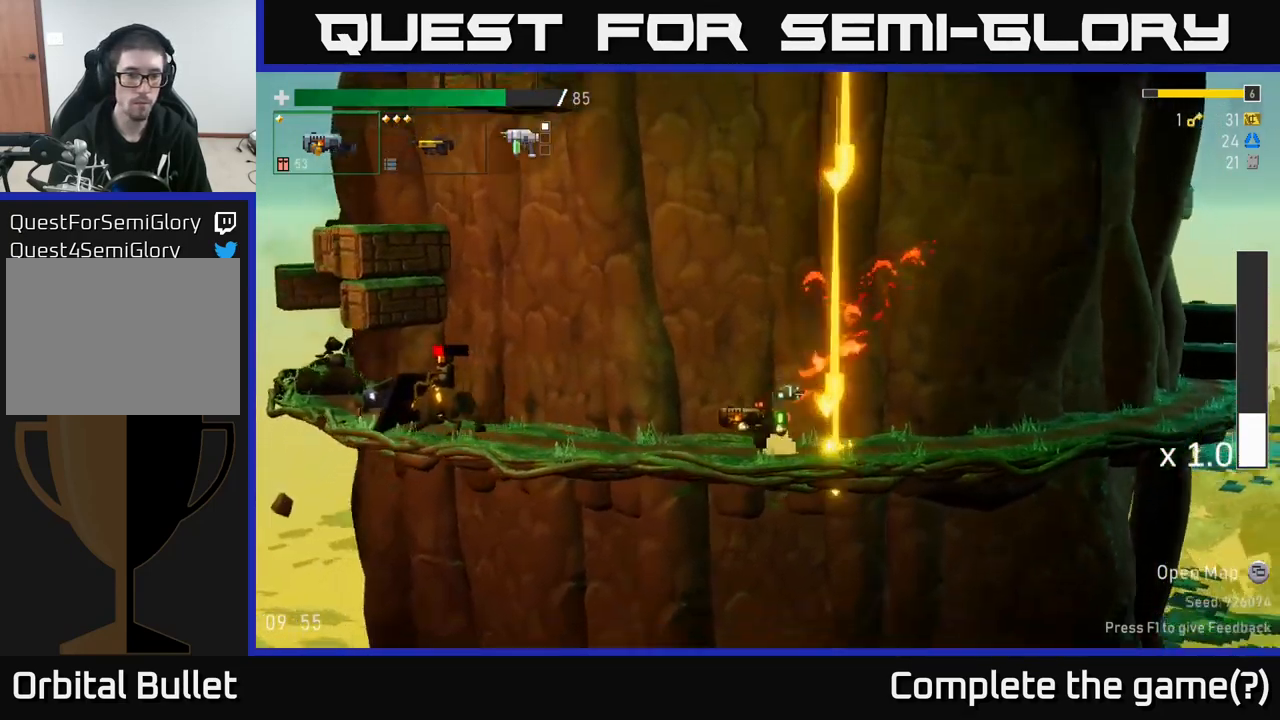
{"dt_ms": 500, "buttons": [], "left_stick": "left", "right_stick": "center", "events": [[83, "R2", "up"], [233, "A", "down"], [333, "A", "up"]]}
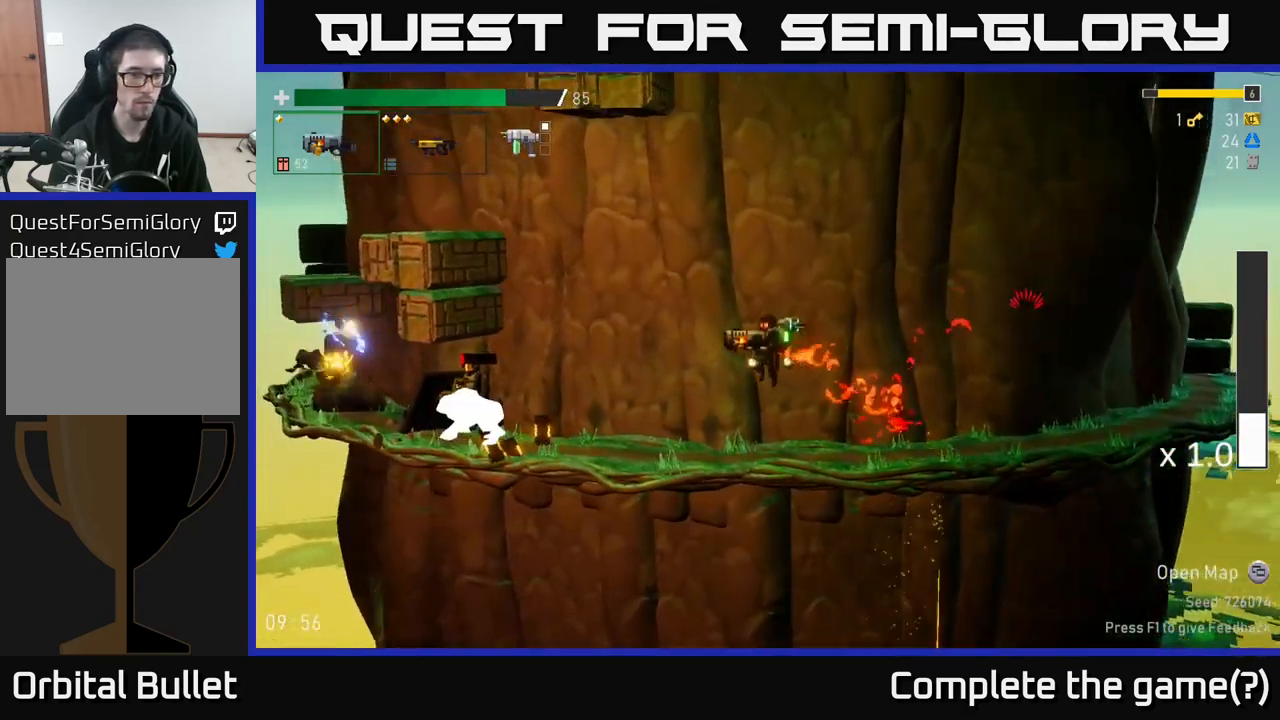
{"dt_ms": 500, "buttons": ["R2"], "left_stick": "left", "right_stick": "center", "events": [[416, "R2", "down"]]}
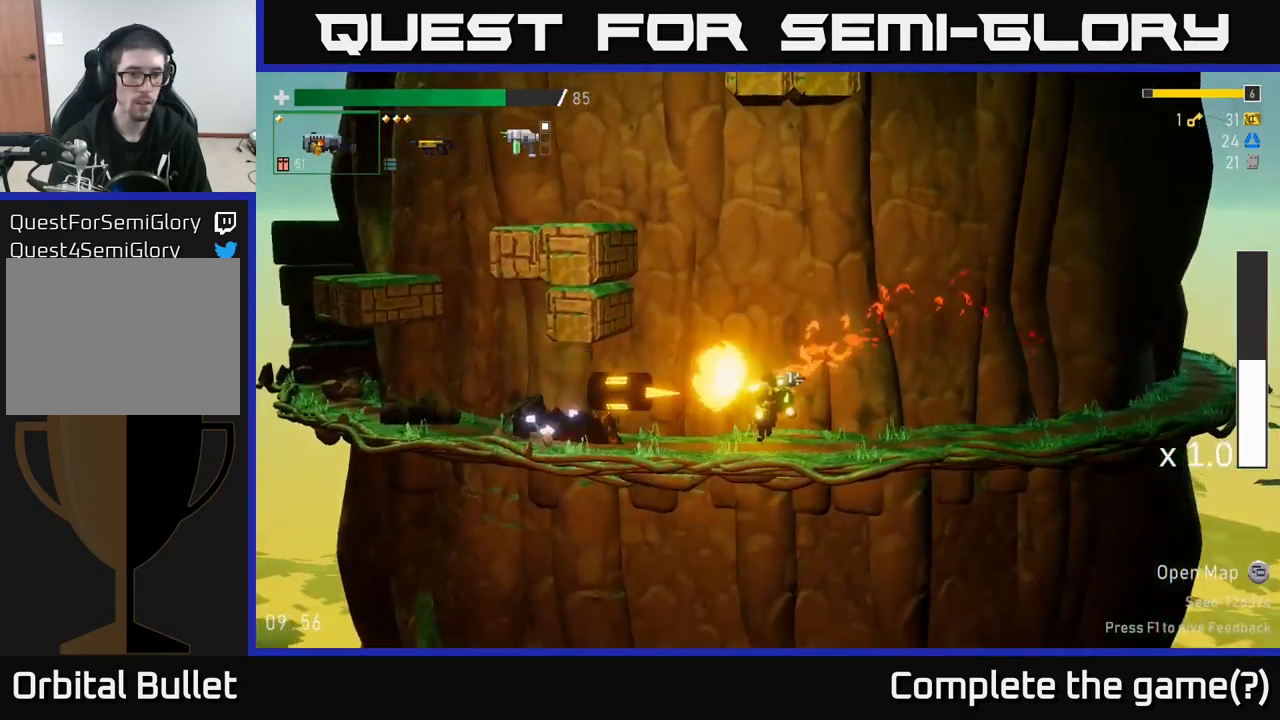
{"dt_ms": 500, "buttons": [], "left_stick": "left", "right_stick": "center", "events": [[33, "R2", "up"], [183, "L2", "down"], [266, "L2", "up"]]}
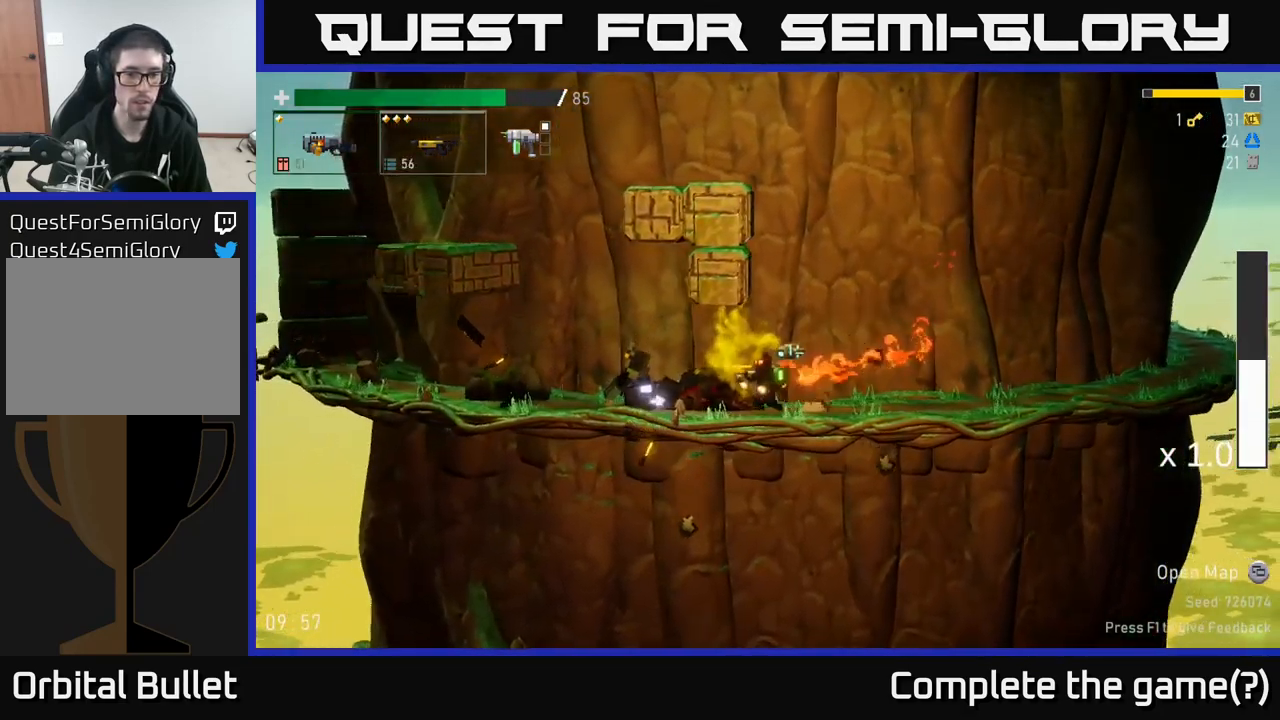
{"dt_ms": 500, "buttons": [], "left_stick": "left", "right_stick": "center", "events": [[350, "Y", "down"], [417, "Y", "up"]]}
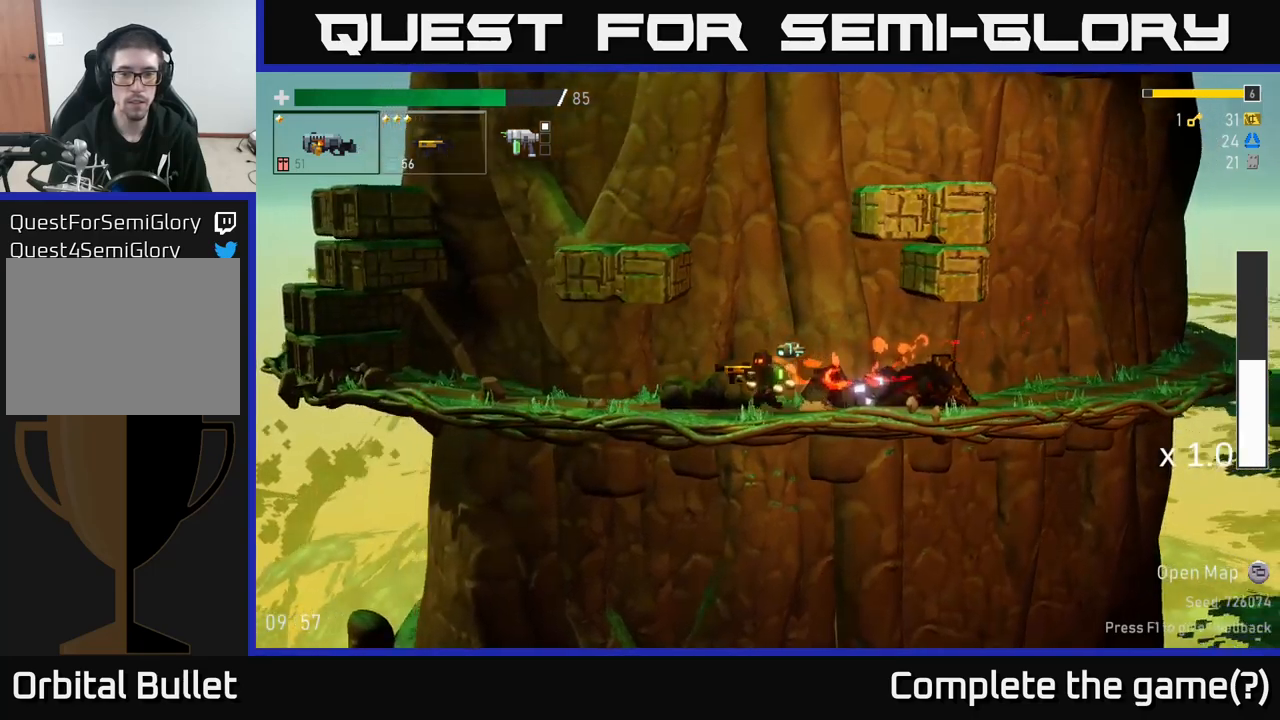
{"dt_ms": 500, "buttons": [], "left_stick": "left", "right_stick": "center", "events": []}
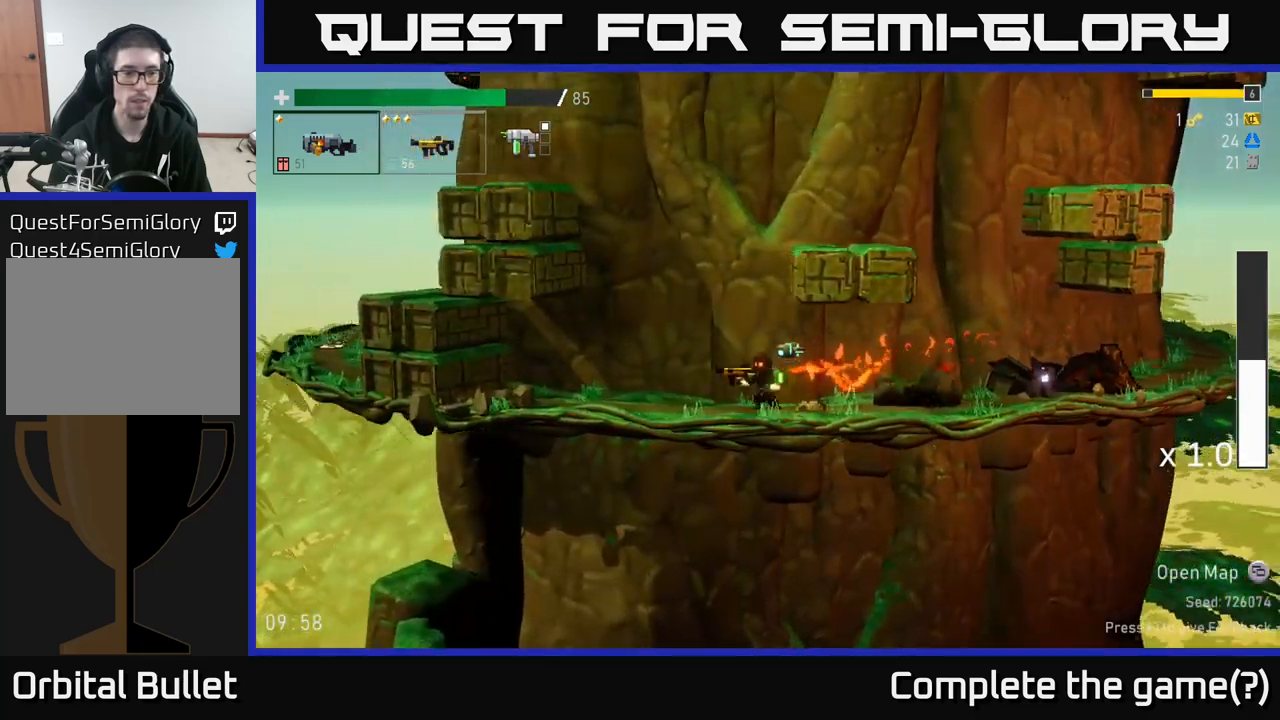
{"dt_ms": 500, "buttons": ["A"], "left_stick": "center", "right_stick": "center", "events": [[333, "left_stick", "center"], [350, "A", "down"]]}
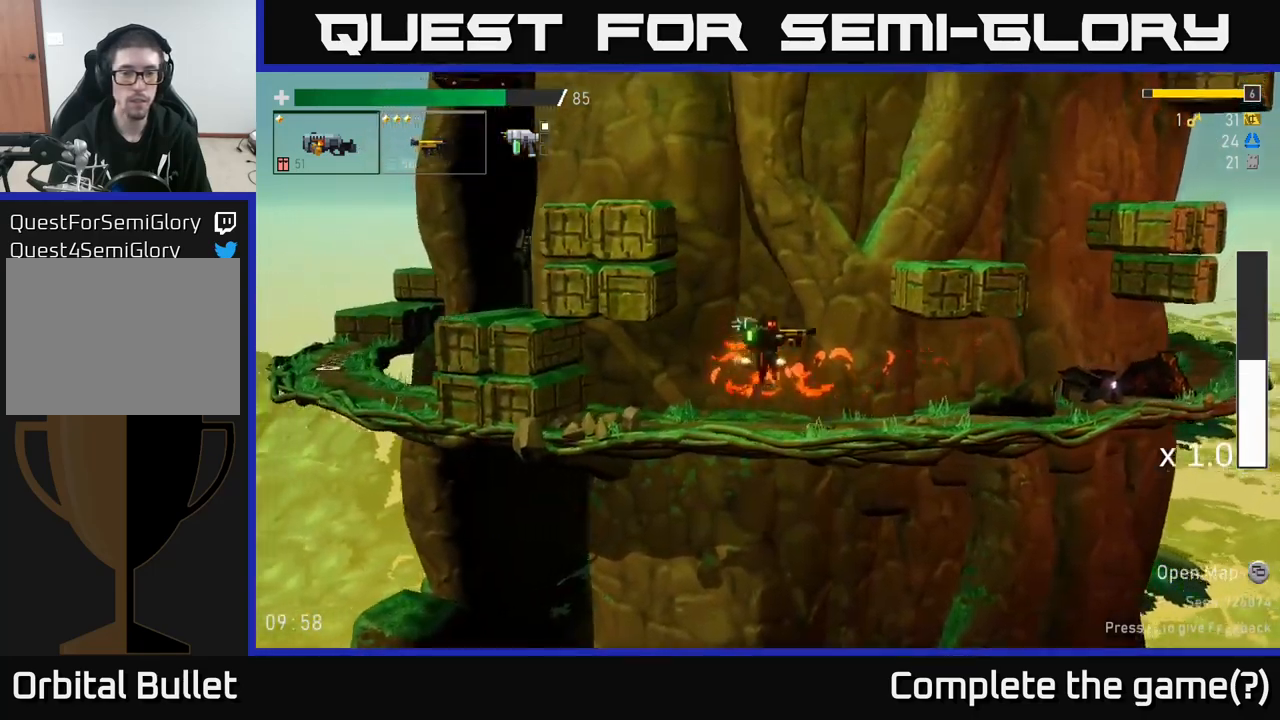
{"dt_ms": 500, "buttons": [], "left_stick": "center", "right_stick": "center", "events": [[17, "A", "up"], [117, "A", "down"], [217, "A", "up"]]}
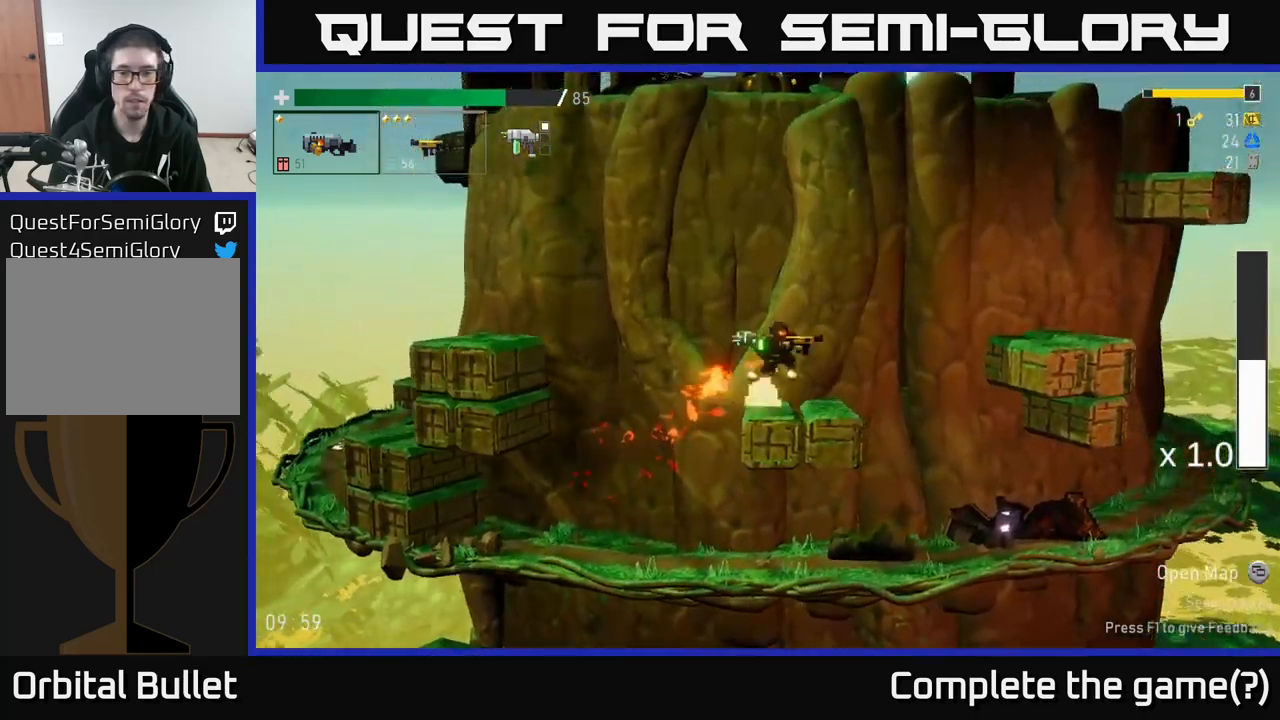
{"dt_ms": 500, "buttons": [], "left_stick": "center", "right_stick": "center", "events": [[50, "A", "down"], [200, "A", "up"]]}
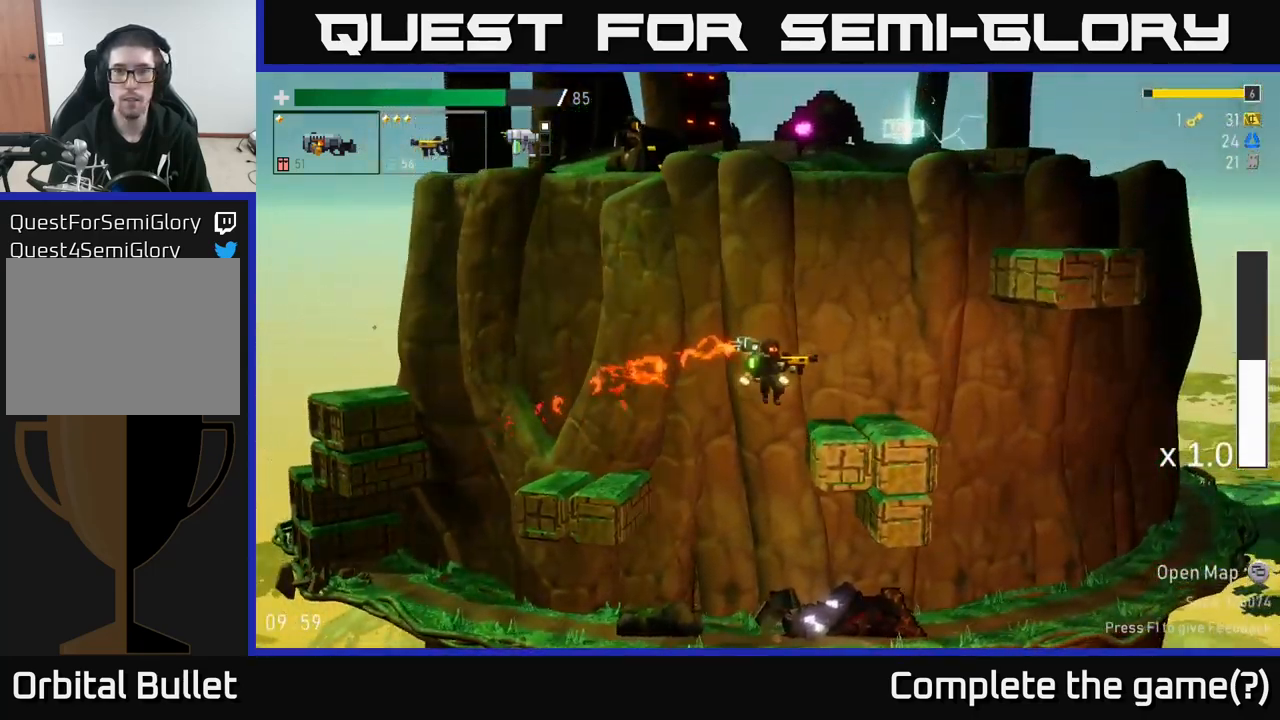
{"dt_ms": 500, "buttons": ["A"], "left_stick": "center", "right_stick": "center", "events": [[250, "A", "down"], [383, "A", "up"], [433, "A", "down"]]}
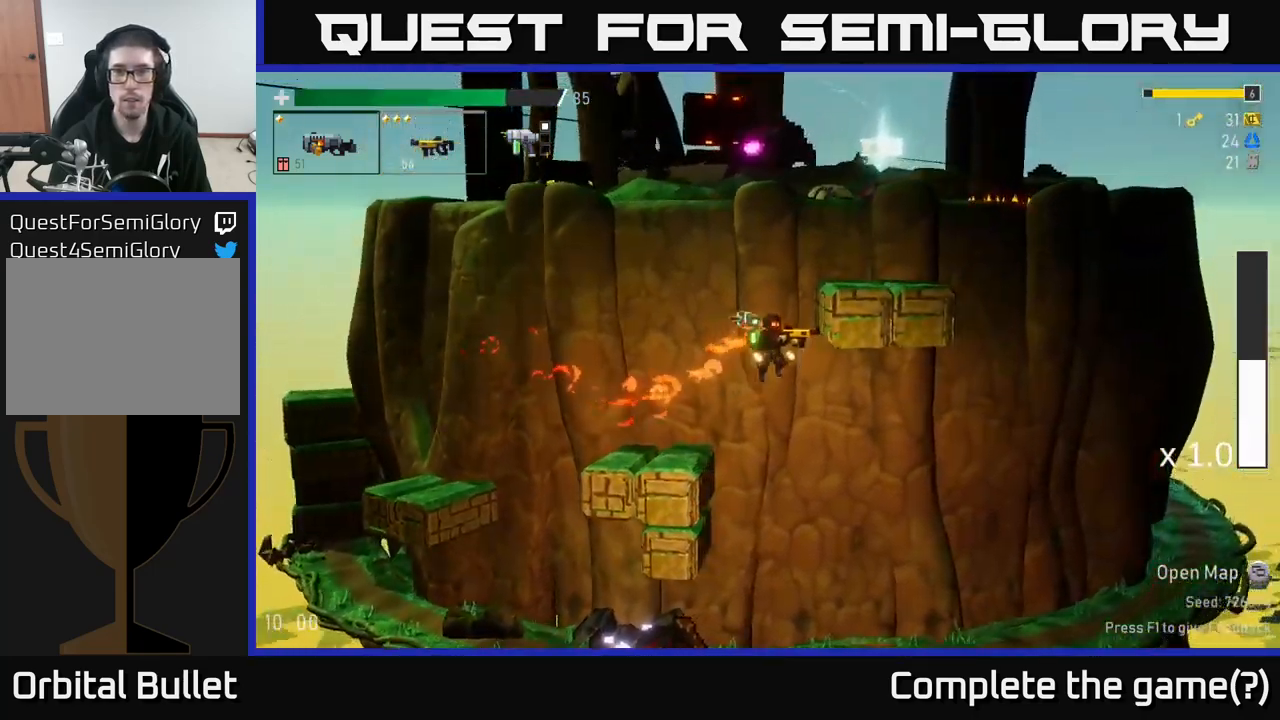
{"dt_ms": 500, "buttons": [], "left_stick": "center", "right_stick": "center", "events": [[133, "A", "up"]]}
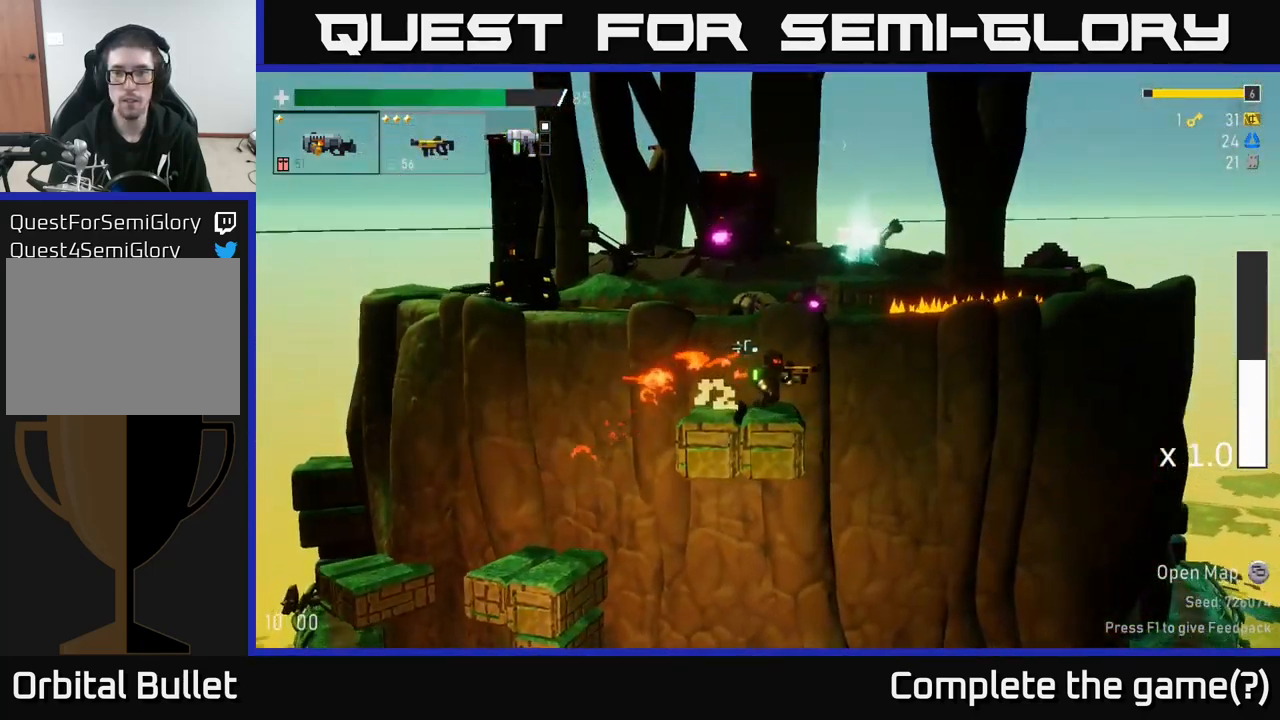
{"dt_ms": 500, "buttons": [], "left_stick": "center", "right_stick": "center", "events": [[17, "A", "down"], [183, "A", "up"]]}
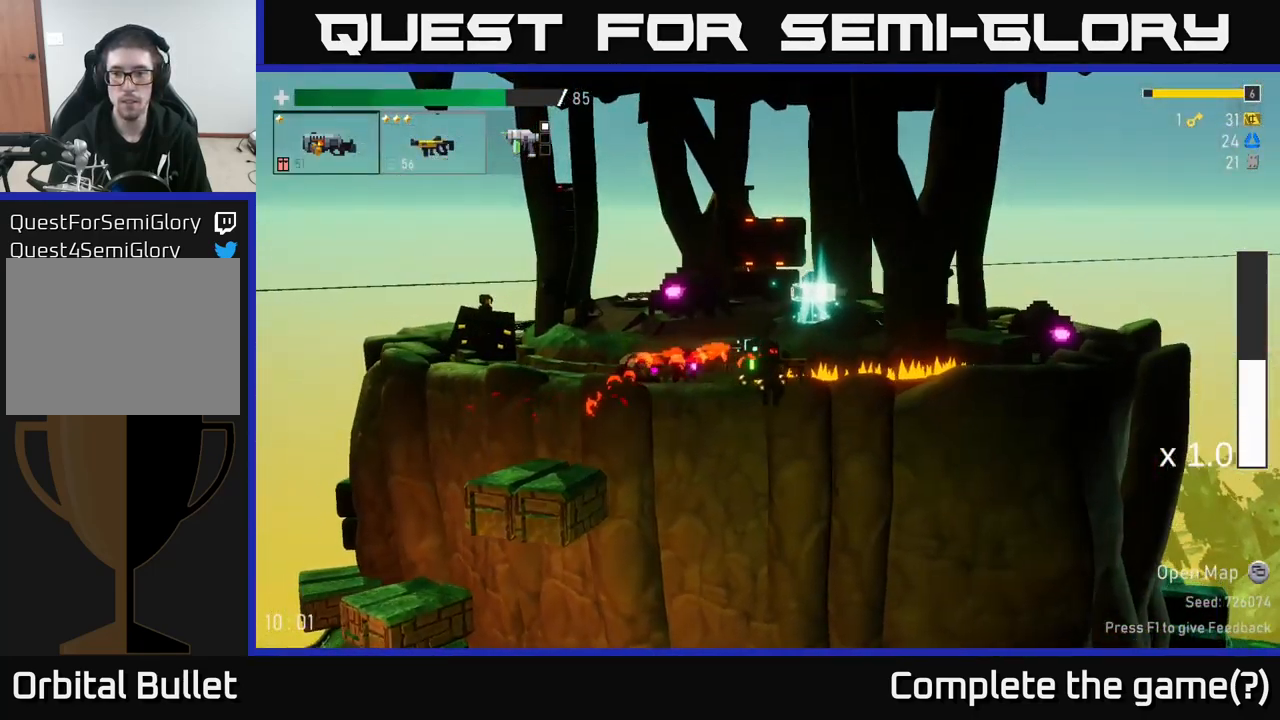
{"dt_ms": 500, "buttons": ["A"], "left_stick": "center", "right_stick": "center", "events": [[333, "A", "down"]]}
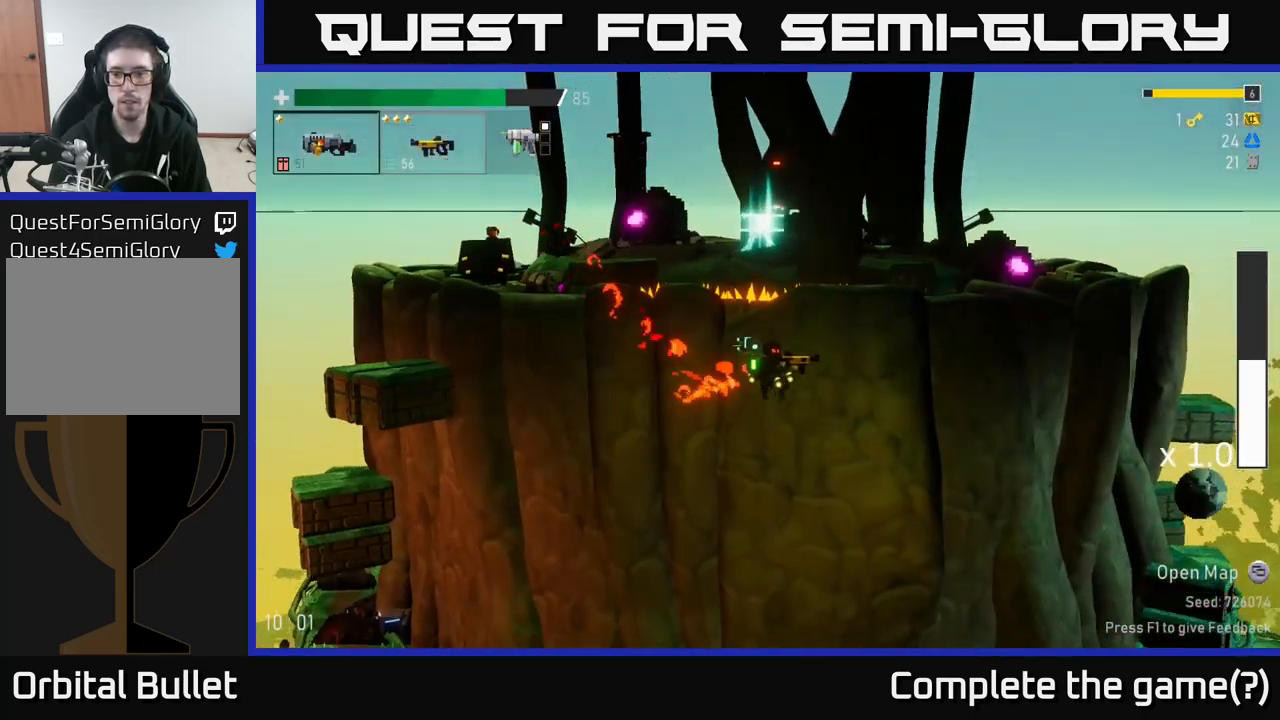
{"dt_ms": 1000, "buttons": ["A"], "left_stick": "center", "right_stick": "center"}
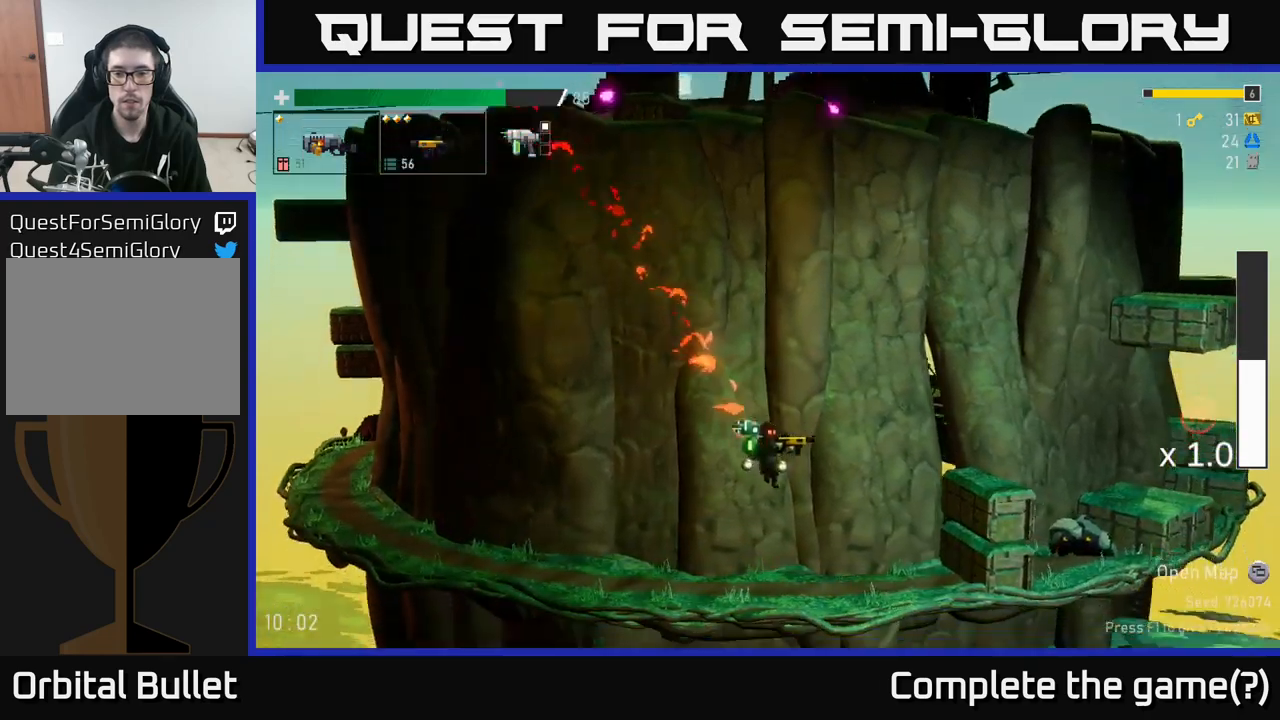
{"dt_ms": 500, "buttons": ["A"], "left_stick": "center", "right_stick": "center", "events": [[50, "A", "up"], [200, "A", "down"], [334, "A", "up"], [400, "A", "down"]]}
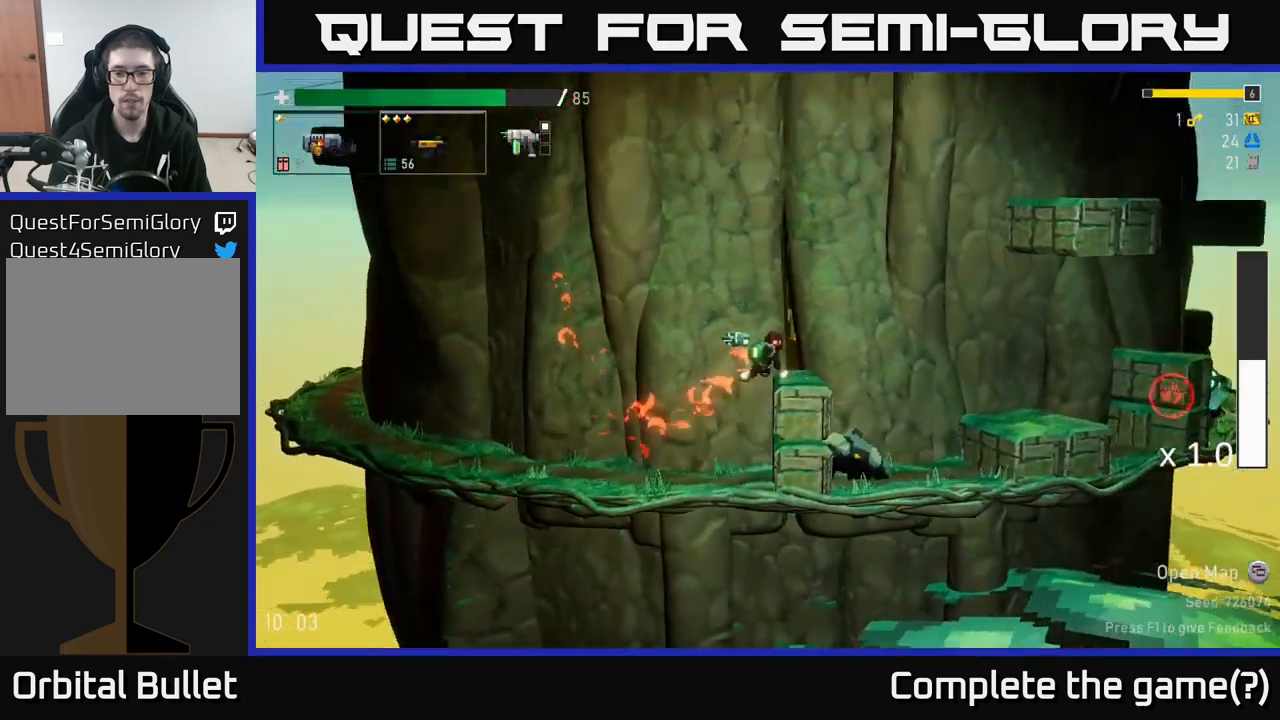
{"dt_ms": 500, "buttons": [], "left_stick": "center", "right_stick": "center", "events": [[34, "A", "up"]]}
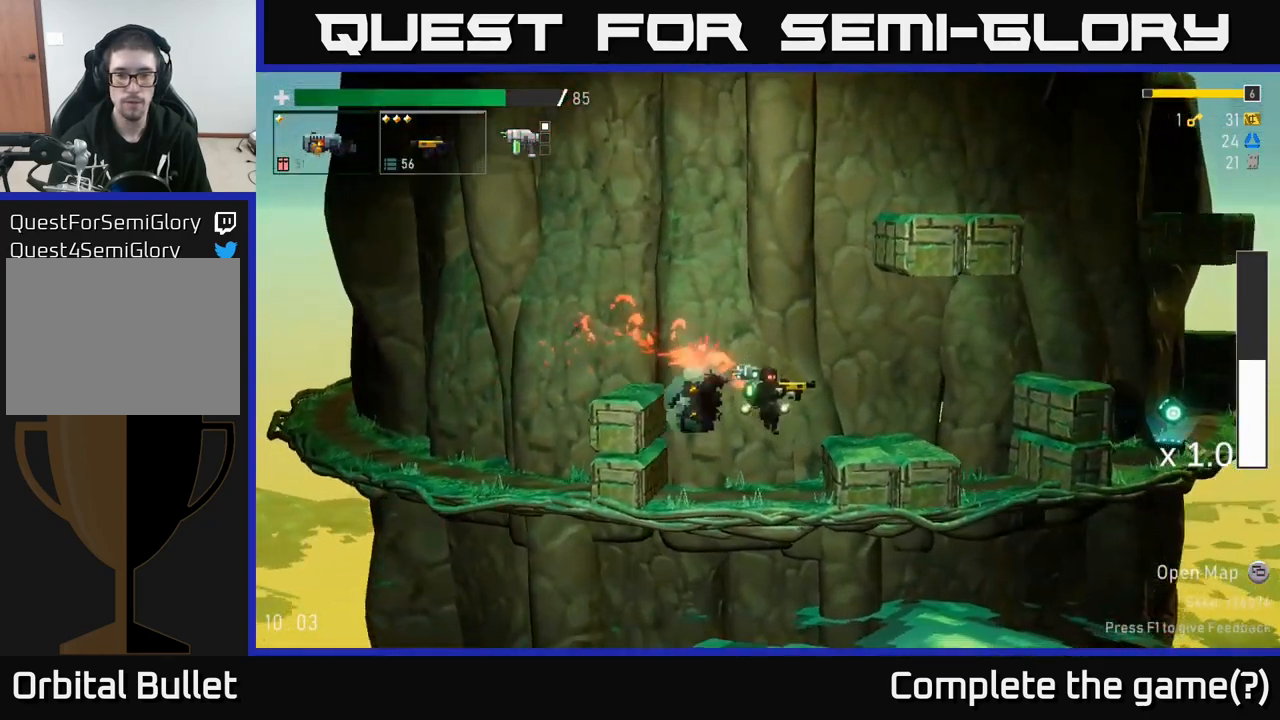
{"dt_ms": 500, "buttons": [], "left_stick": "center", "right_stick": "center", "events": [[117, "left_stick", "left"], [200, "R2", "down"], [267, "left_stick", "center"], [300, "R2", "up"]]}
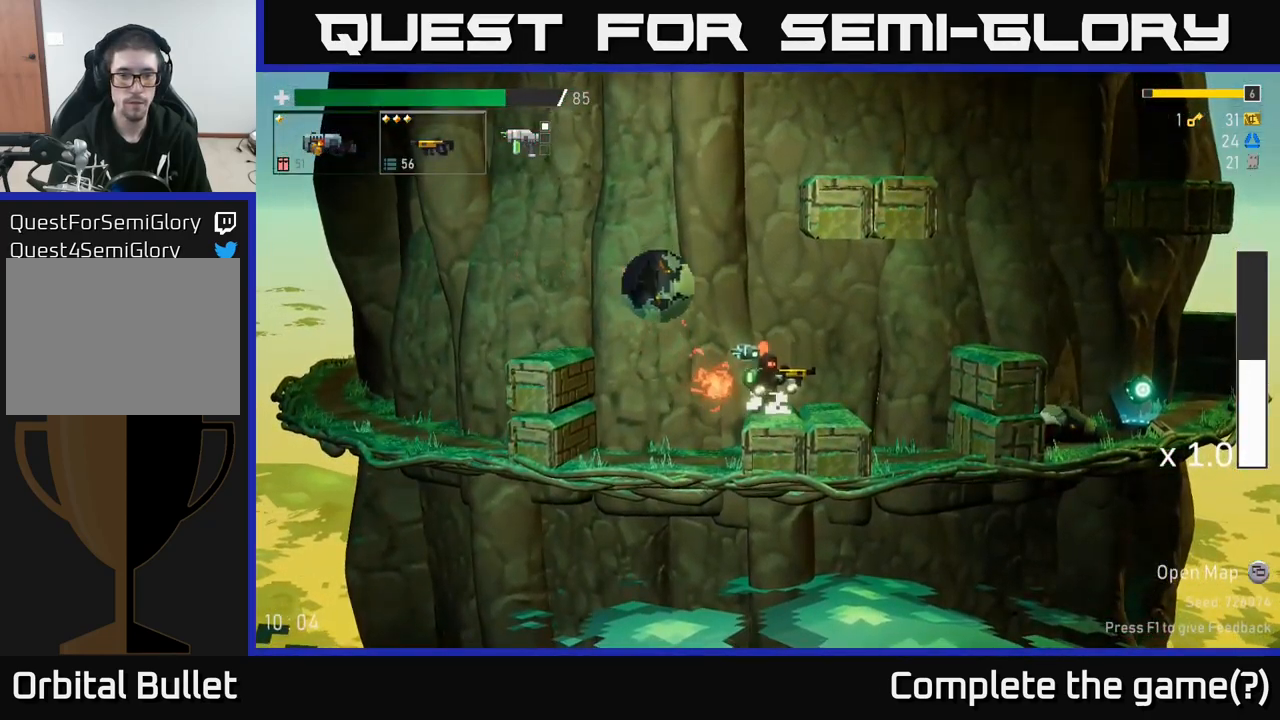
{"dt_ms": 500, "buttons": [], "left_stick": "left", "right_stick": "center", "events": [[150, "left_stick", "left"], [250, "left_stick", "center"], [434, "left_stick", "left"]]}
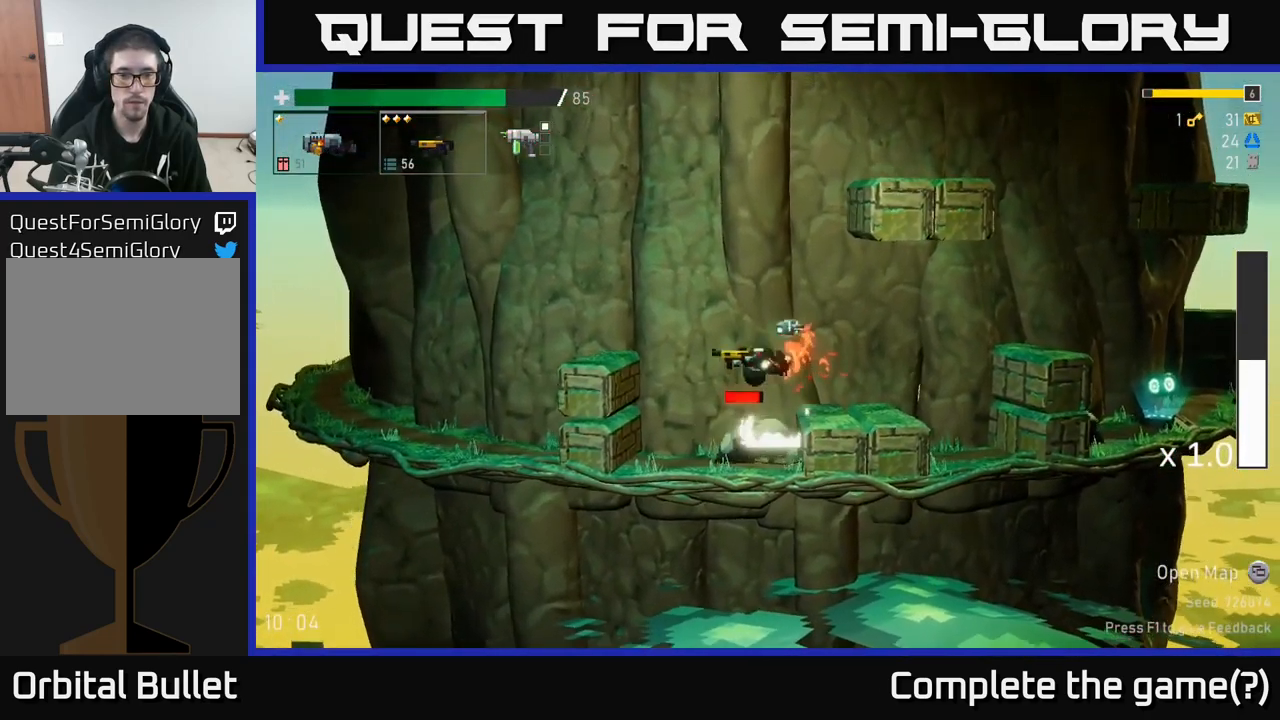
{"dt_ms": 500, "buttons": [], "left_stick": "center", "right_stick": "center", "events": [[284, "left_stick", "center"], [317, "L2", "down"], [400, "L2", "up"]]}
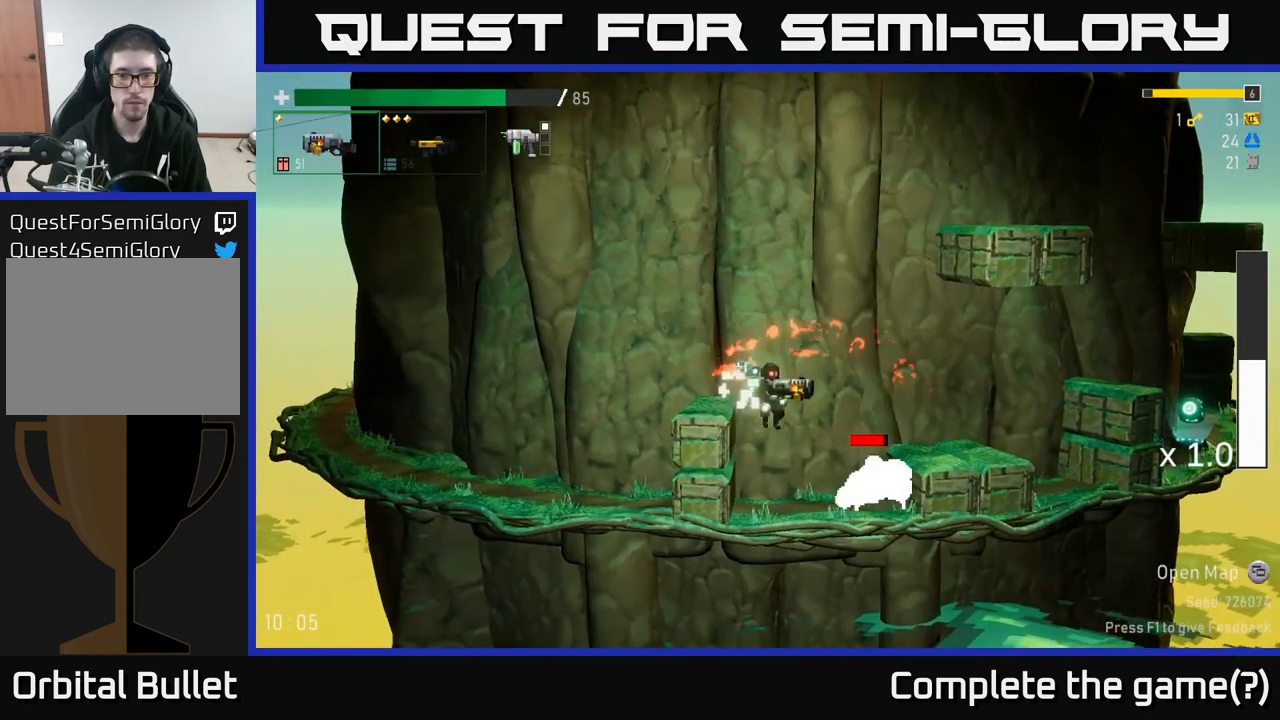
{"dt_ms": 500, "buttons": [], "left_stick": "center", "right_stick": "center", "events": [[250, "R2", "down"], [384, "R2", "up"]]}
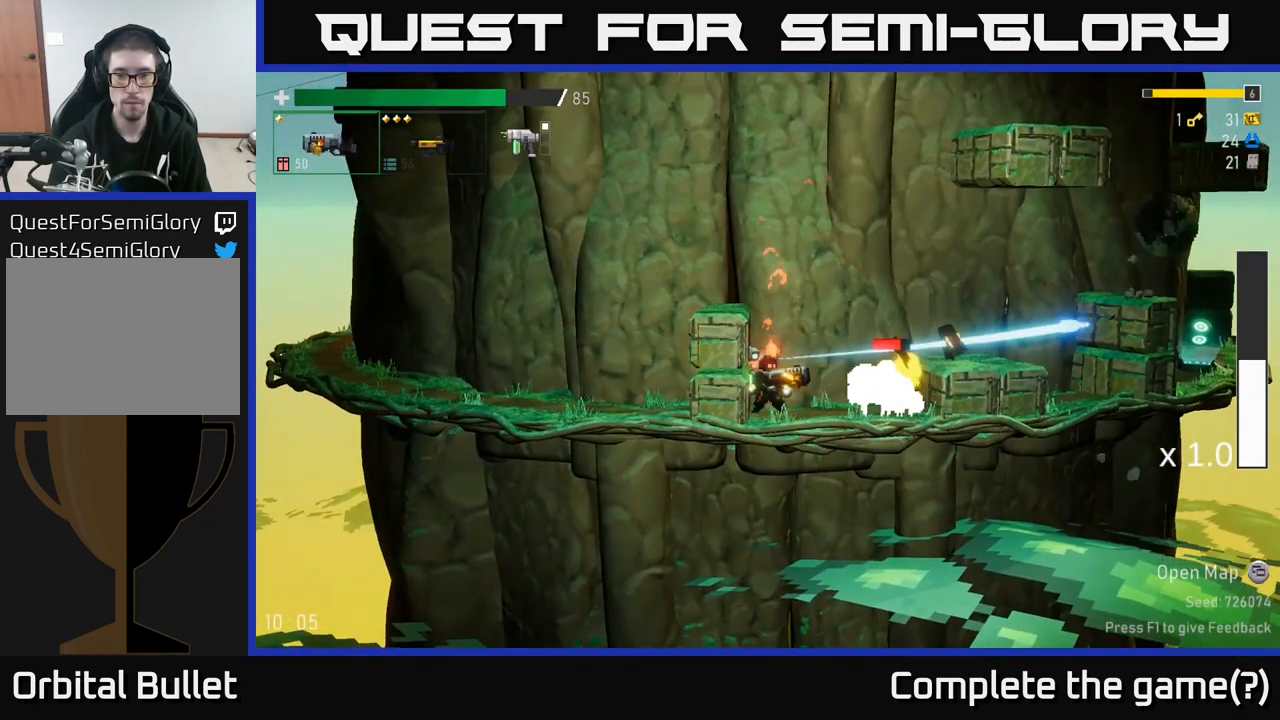
{"dt_ms": 500, "buttons": ["R2"], "left_stick": "center", "right_stick": "center", "events": [[117, "R2", "down"], [234, "R2", "up"], [434, "R2", "down"]]}
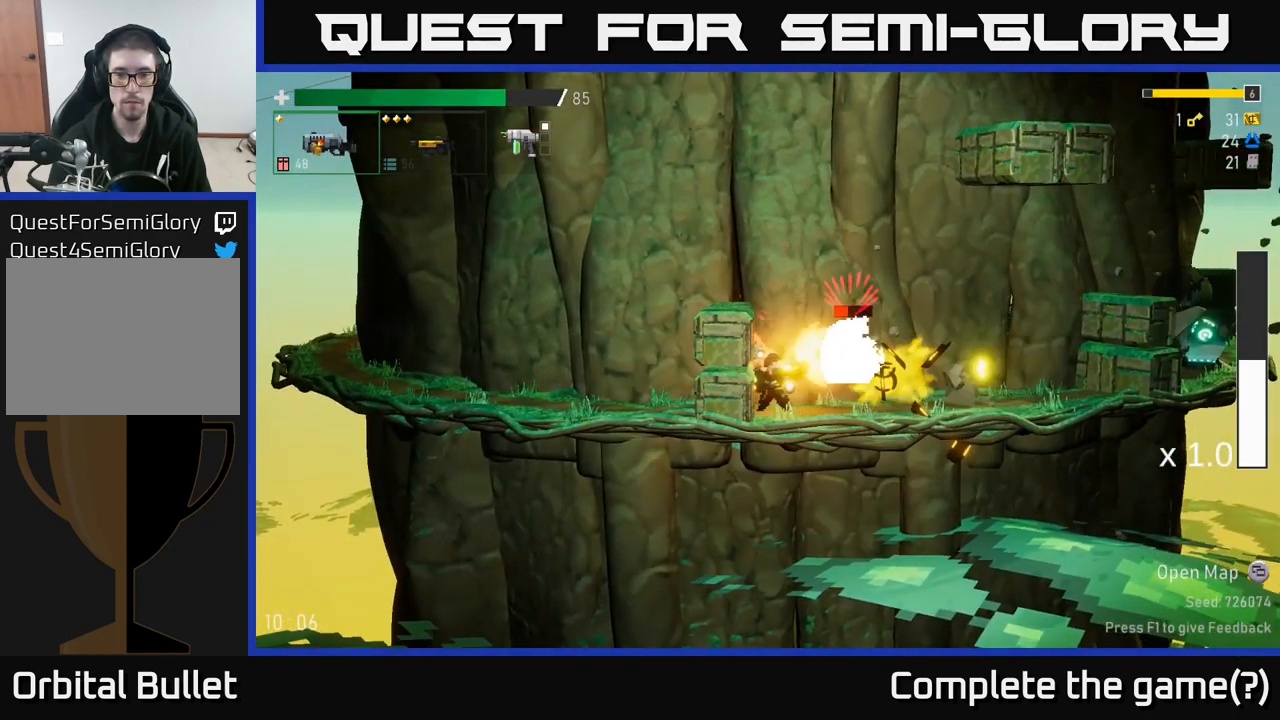
{"dt_ms": 1000, "buttons": [], "left_stick": "left", "right_stick": "center"}
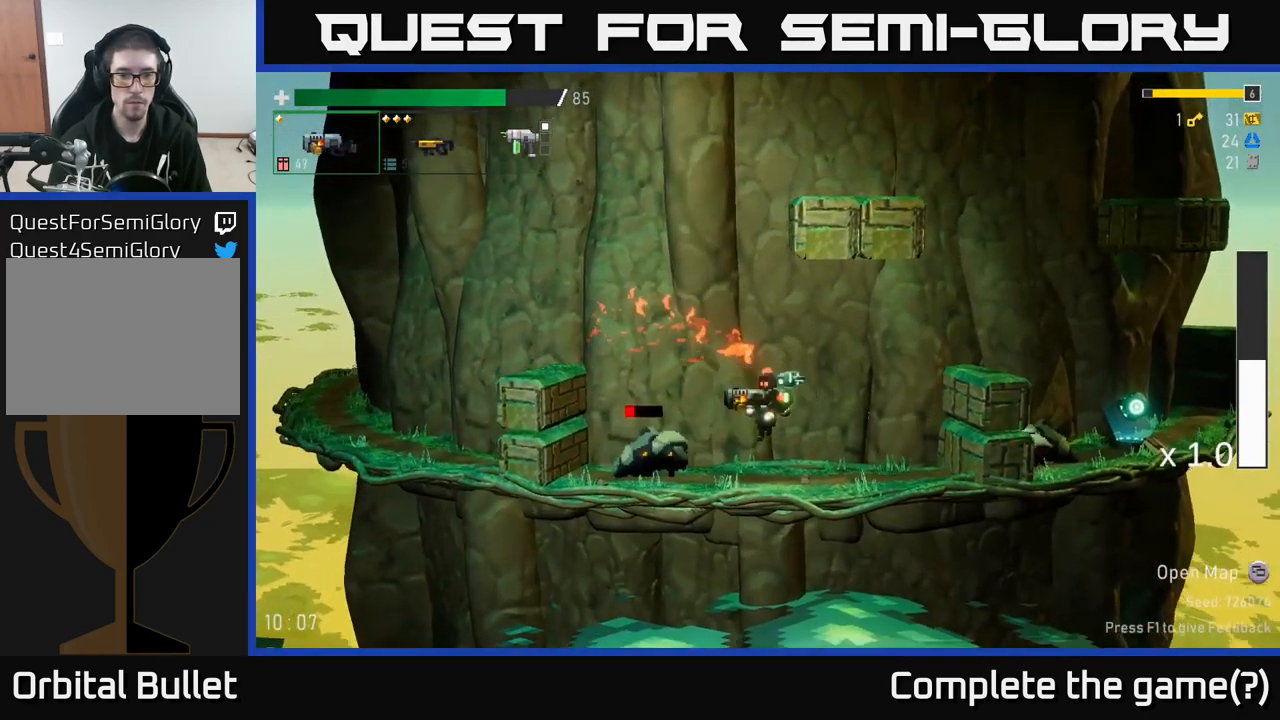
{"dt_ms": 500, "buttons": [], "left_stick": "left", "right_stick": "center", "events": [[84, "R2", "down"], [84, "left_stick", "center"], [184, "R2", "up"], [416, "R2", "down"], [500, "R2", "up"], [500, "left_stick", "left"]]}